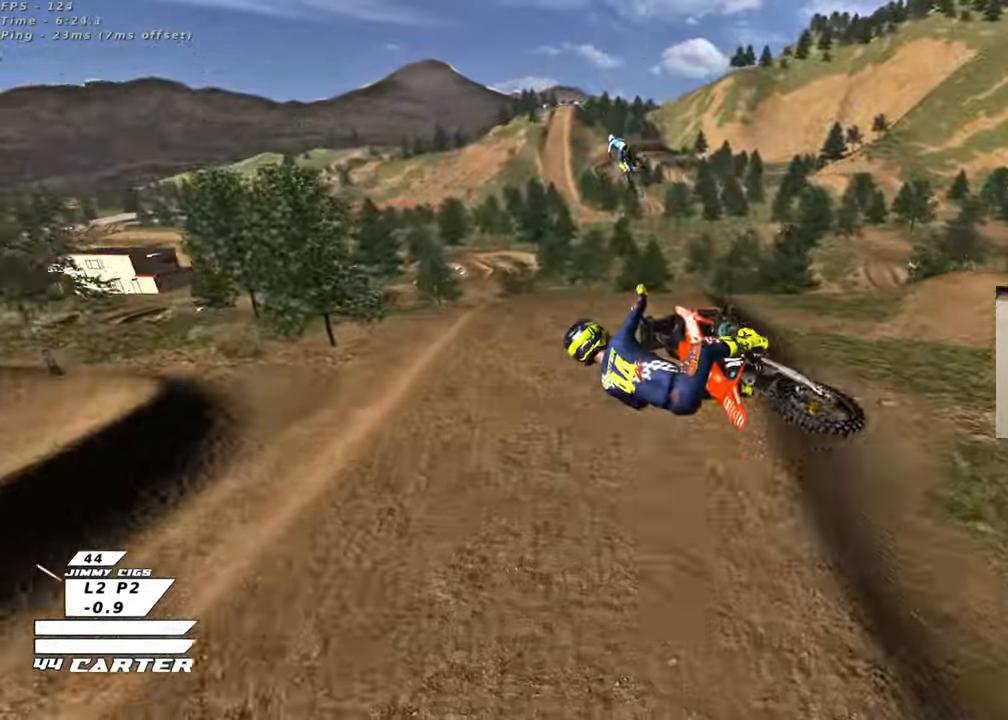
Gameplay with a controller (Xbox layout); each line is a JSON object with the inputs held at the frame after it. "events" lists button and stick changes between this image and that frame as [ms after this image, input, new state], when the widget could be followed in between.
{"buttons": [], "left_stick": "down", "right_stick": "center", "events": [[167, "X", "down"], [283, "X", "up"]]}
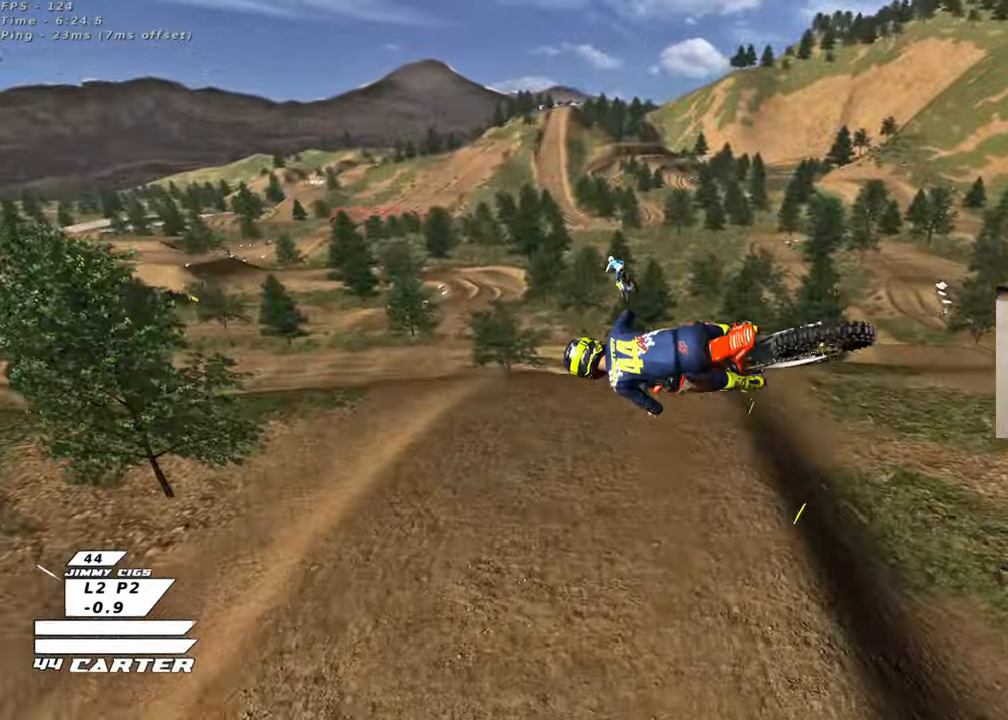
{"buttons": [], "left_stick": "center", "right_stick": "center", "events": [[50, "left_stick", "down-left"], [200, "left_stick", "center"]]}
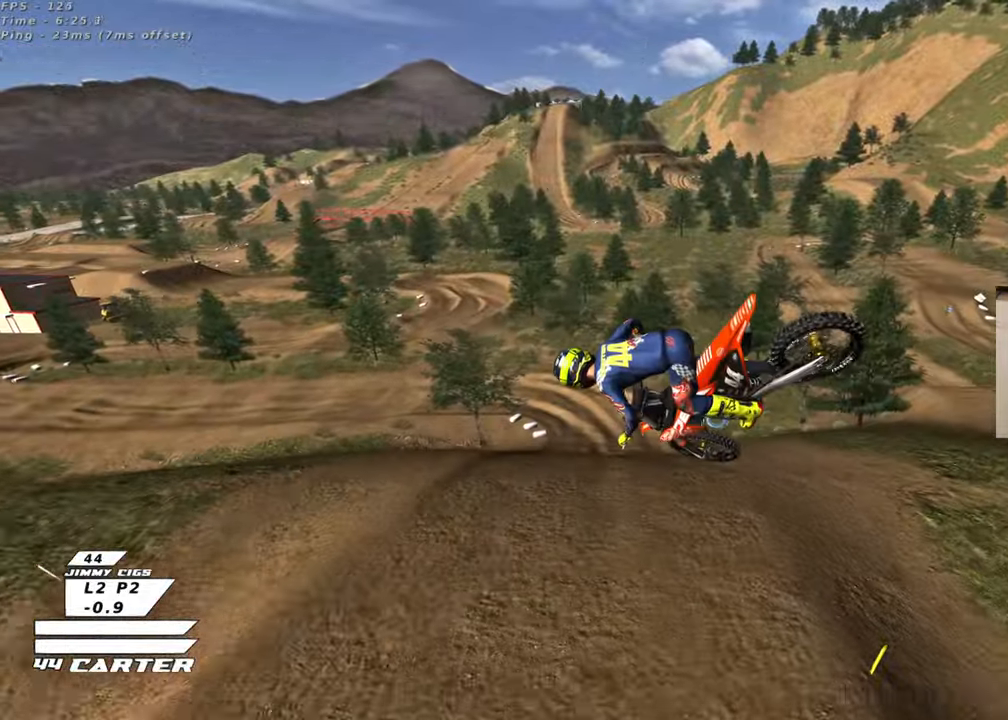
{"buttons": [], "left_stick": "up-left", "right_stick": "center", "events": [[83, "left_stick", "up-left"], [200, "R2", "down"], [467, "R2", "up"]]}
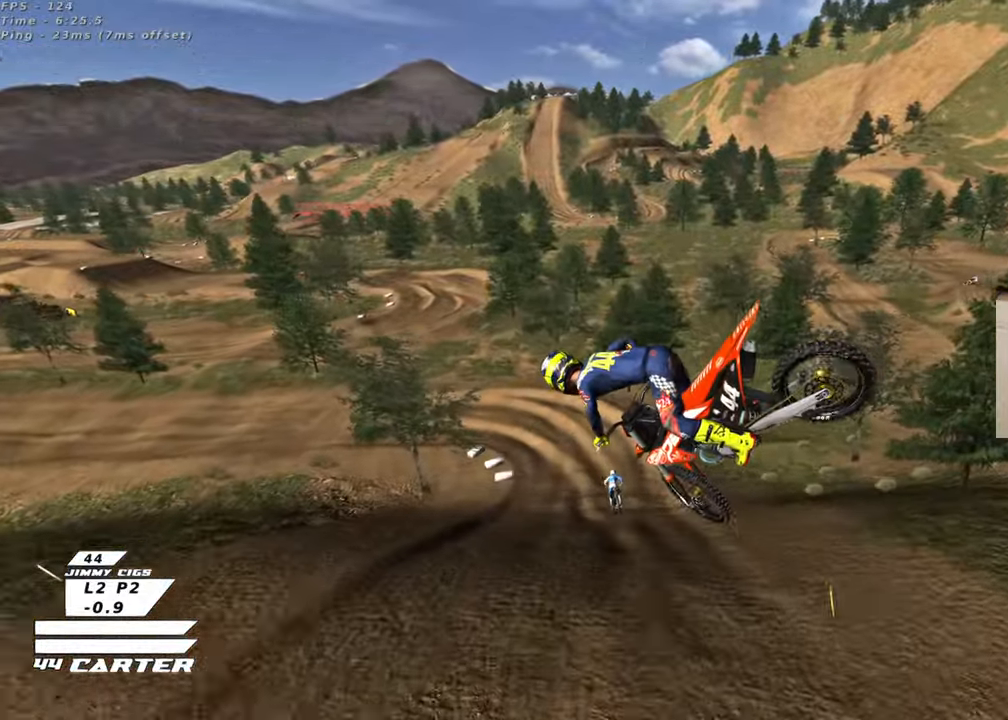
{"buttons": [], "left_stick": "up", "right_stick": "center", "events": [[17, "left_stick", "up"], [100, "R2", "down"], [350, "X", "down"], [367, "R2", "up"], [383, "X", "up"]]}
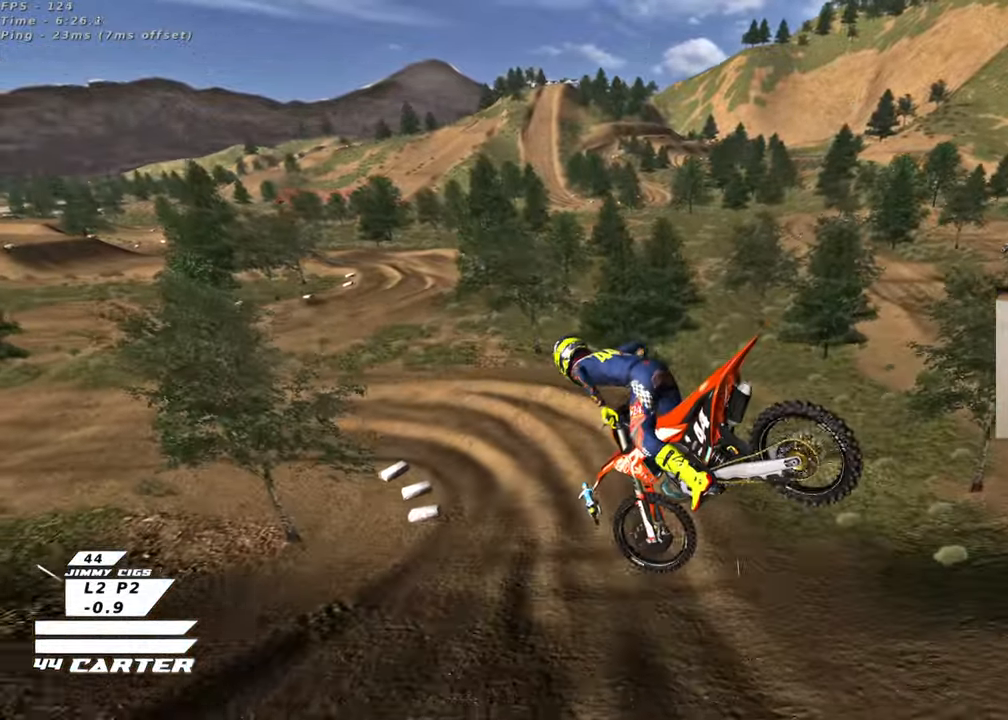
{"buttons": ["R3"], "left_stick": "up-left", "right_stick": "center", "events": [[133, "left_stick", "center"], [150, "R3", "down"], [217, "left_stick", "up-left"], [233, "R2", "down"], [333, "R2", "up"]]}
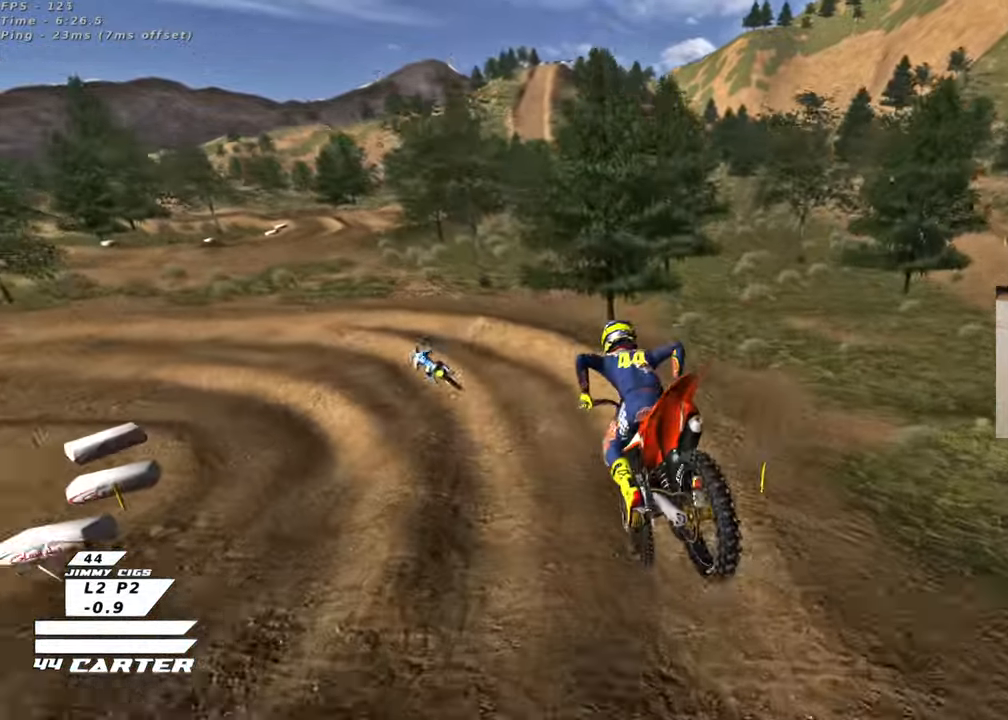
{"buttons": ["L2", "R3"], "left_stick": "left", "right_stick": "left", "events": [[167, "left_stick", "center"], [200, "L2", "down"], [300, "left_stick", "left"], [367, "right_stick", "left"]]}
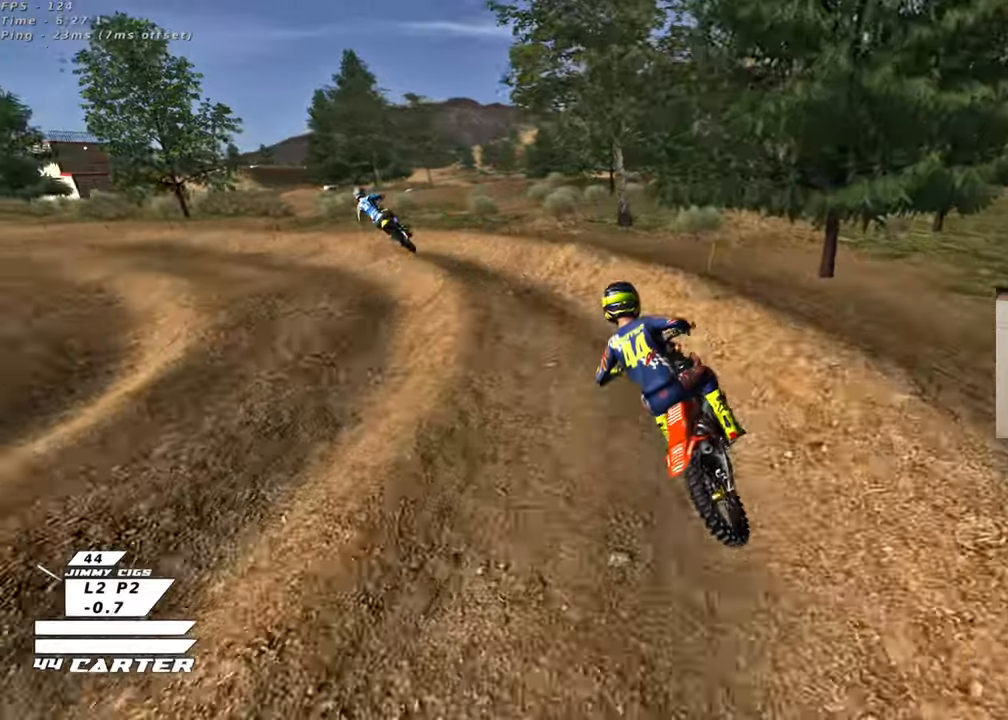
{"buttons": [], "left_stick": "center", "right_stick": "center", "events": [[50, "left_stick", "down-left"], [117, "R3", "up"], [167, "left_stick", "down"], [167, "right_stick", "center"], [200, "L2", "up"], [233, "R2", "down"], [350, "R2", "up"], [467, "left_stick", "center"]]}
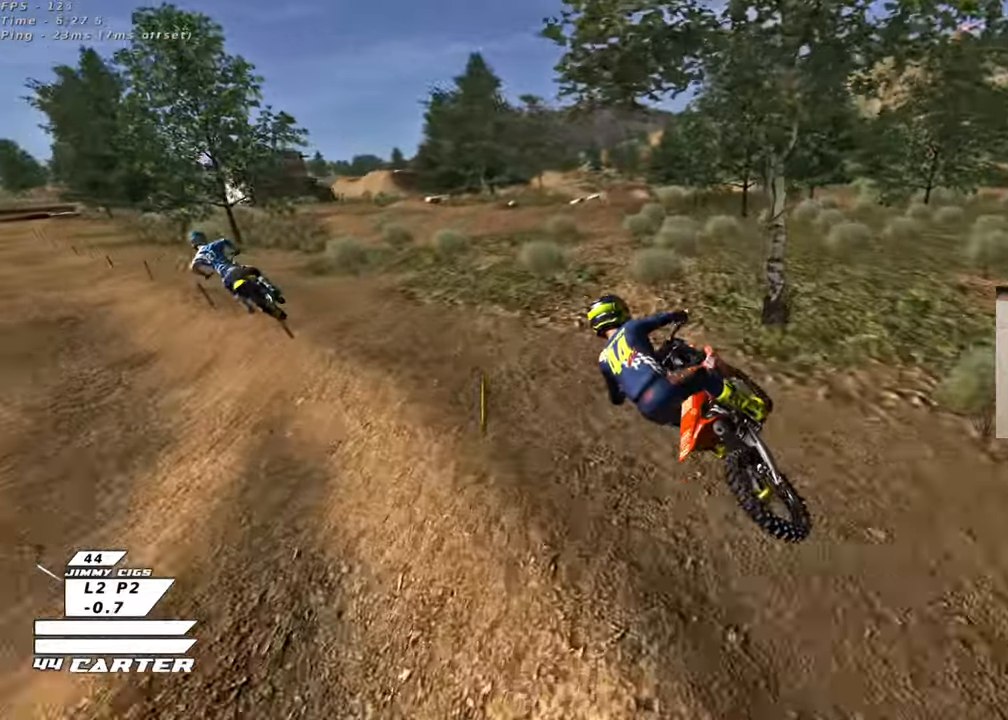
{"buttons": ["X", "L2"], "left_stick": "up-left", "right_stick": "center", "events": [[50, "R2", "down"], [67, "left_stick", "up"], [83, "X", "down"], [167, "R2", "up"], [167, "X", "up"], [283, "X", "down"], [367, "L2", "down"], [367, "X", "up"], [450, "X", "down"], [450, "left_stick", "up-left"]]}
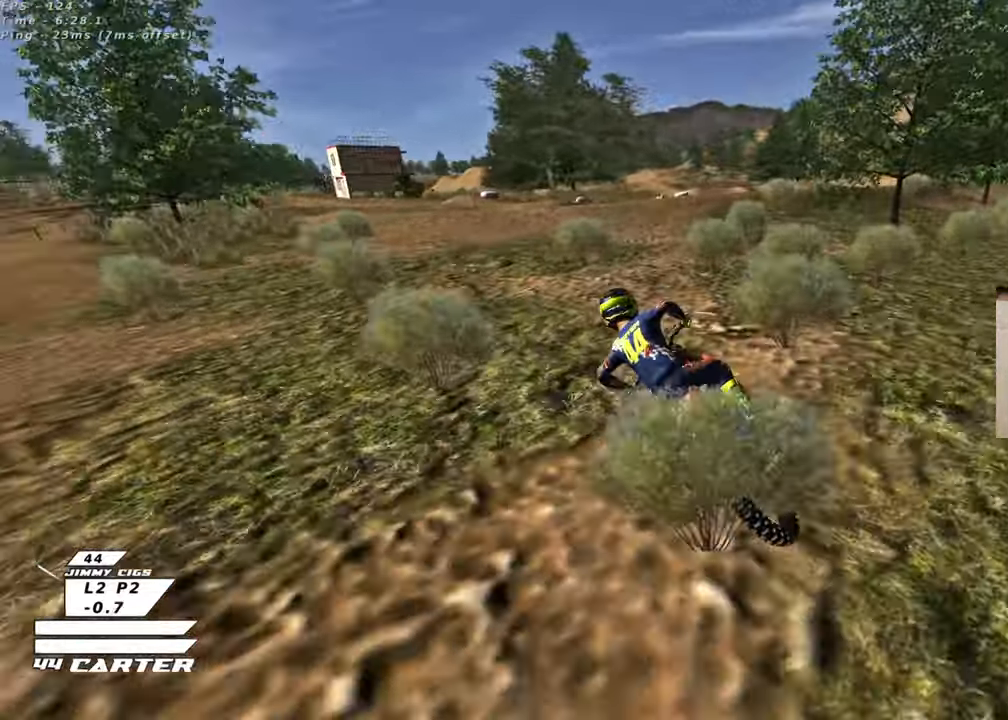
{"buttons": ["R2", "R3"], "left_stick": "up-left", "right_stick": "down-left", "events": [[33, "X", "up"], [183, "left_stick", "up"], [250, "L2", "up"], [267, "right_stick", "down"], [367, "R3", "down"], [367, "left_stick", "up-left"], [367, "right_stick", "down-left"], [467, "R2", "down"]]}
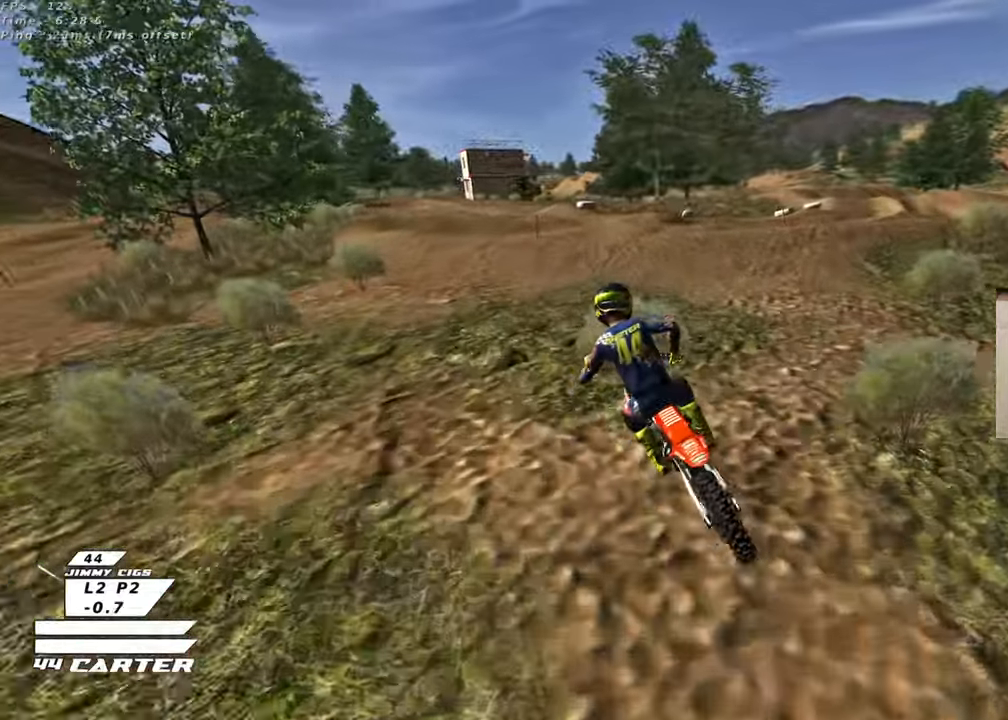
{"buttons": ["R2", "R3"], "left_stick": "up-left", "right_stick": "down-left", "events": []}
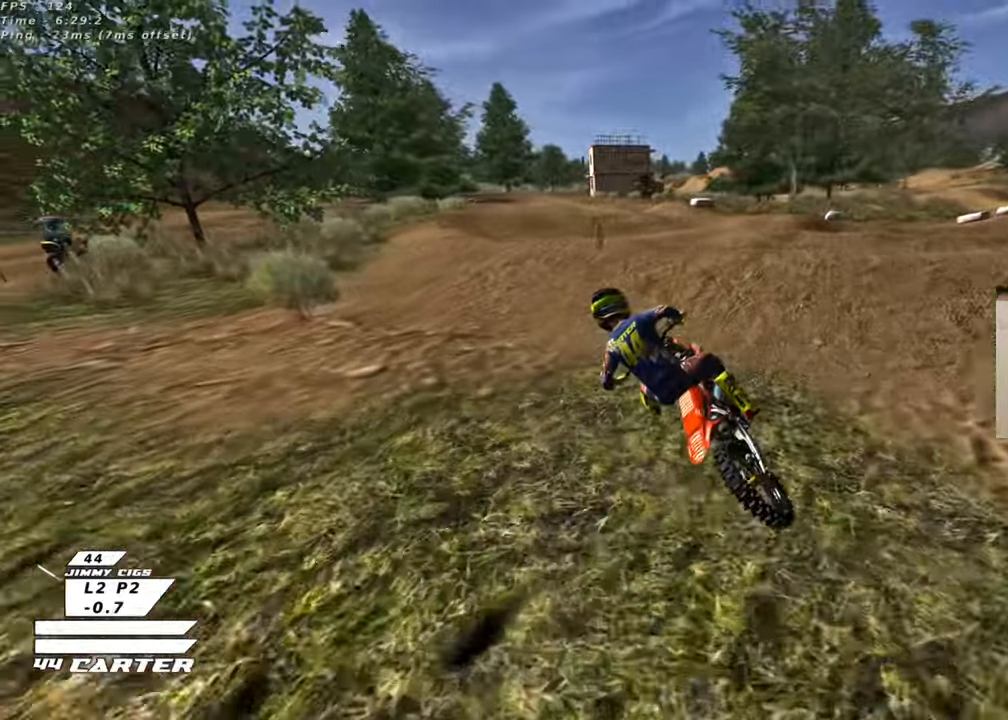
{"buttons": ["A", "R2"], "left_stick": "up-right", "right_stick": "center", "events": [[100, "R3", "up"], [133, "right_stick", "center"], [267, "A", "down"], [283, "left_stick", "right"], [333, "left_stick", "down-right"], [400, "A", "up"], [483, "A", "down"], [500, "left_stick", "up-right"]]}
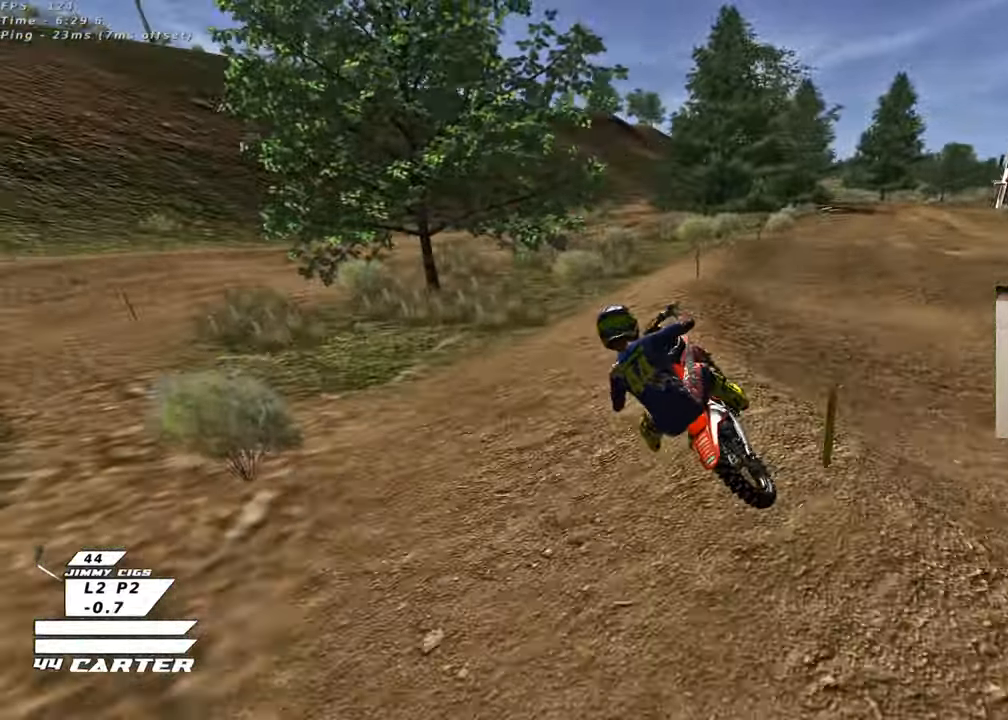
{"buttons": ["X", "R2"], "left_stick": "up", "right_stick": "center", "events": [[83, "left_stick", "up"], [117, "A", "up"], [500, "X", "down"]]}
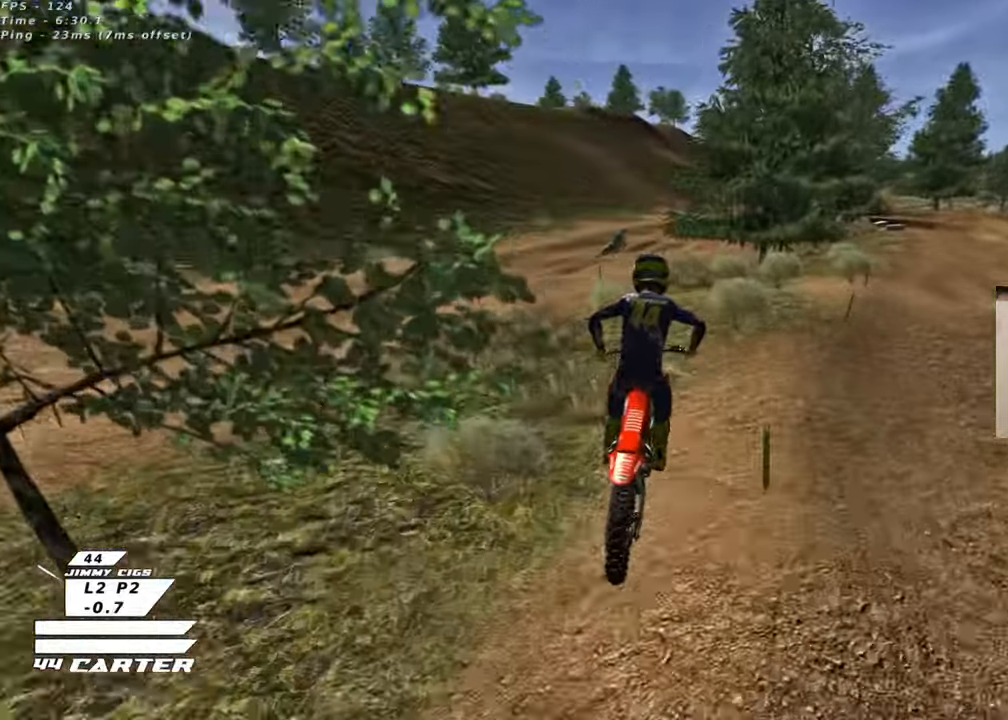
{"buttons": ["R2"], "left_stick": "up", "right_stick": "center", "events": [[117, "X", "up"]]}
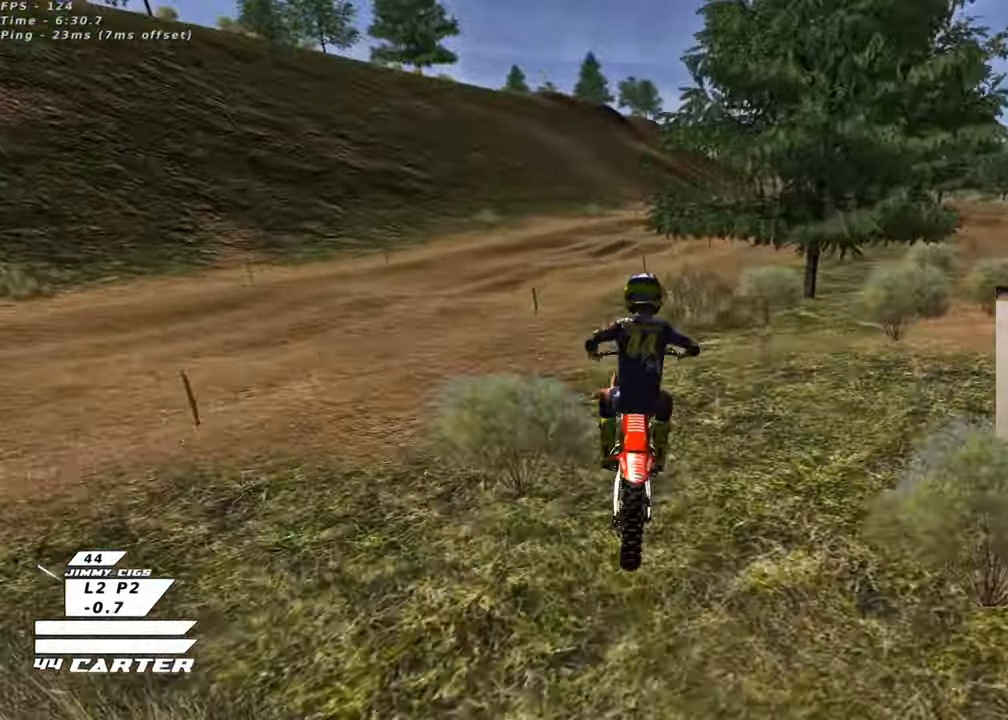
{"buttons": ["R2"], "left_stick": "up-right", "right_stick": "center", "events": [[33, "A", "down"], [183, "A", "up"], [267, "left_stick", "up-right"]]}
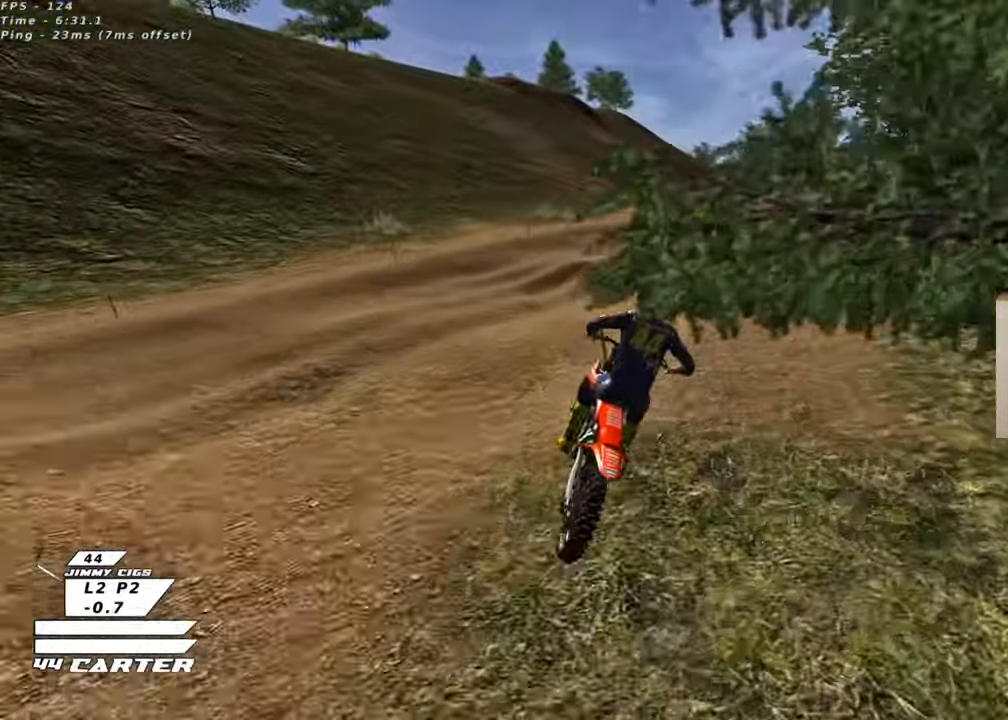
{"buttons": ["L2"], "left_stick": "down", "right_stick": "center", "events": [[117, "X", "down"], [133, "left_stick", "center"], [217, "X", "up"], [233, "R2", "up"], [317, "X", "down"], [383, "L2", "down"], [383, "X", "up"], [483, "left_stick", "down"]]}
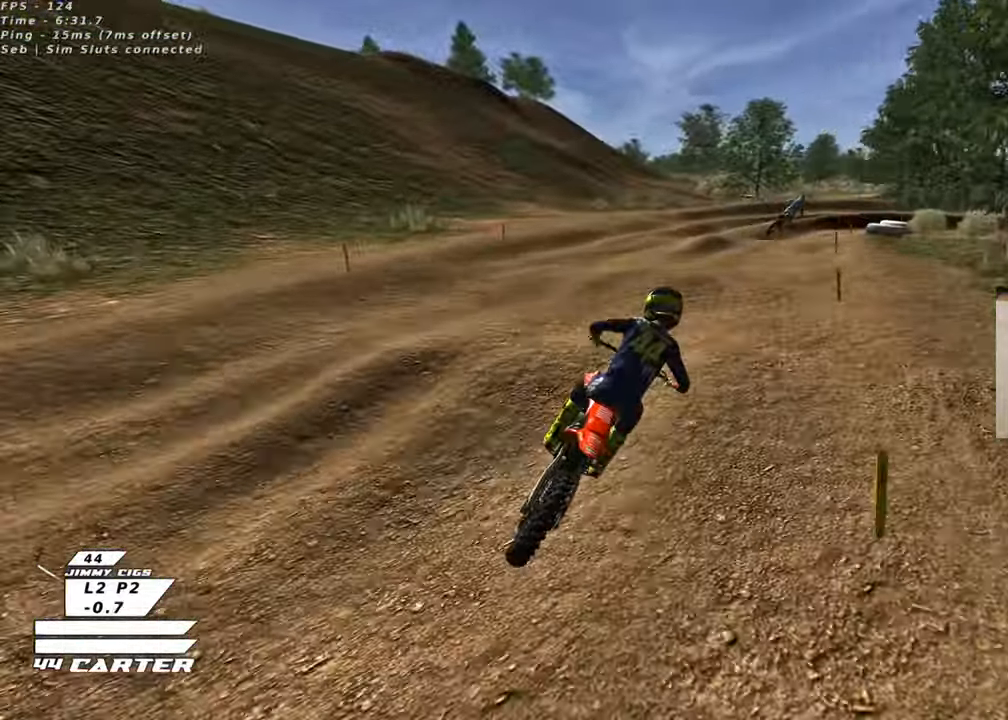
{"buttons": [], "left_stick": "center", "right_stick": "center", "events": [[100, "L2", "up"], [283, "left_stick", "center"], [350, "left_stick", "up"], [500, "left_stick", "center"]]}
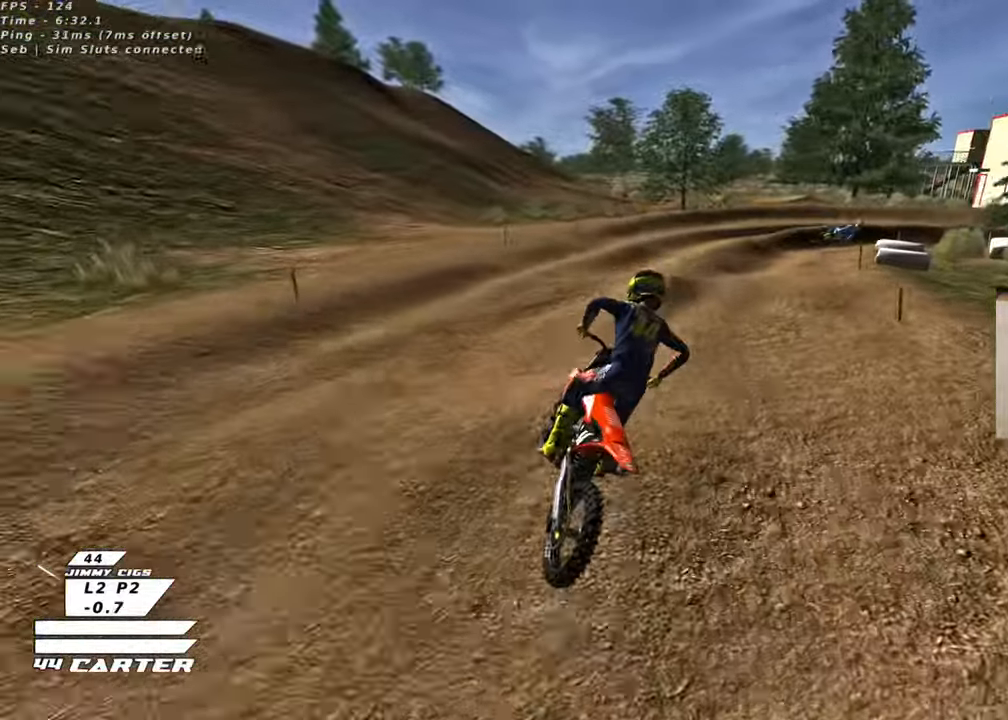
{"buttons": [], "left_stick": "center", "right_stick": "center", "events": [[50, "X", "down"], [50, "left_stick", "right"], [133, "X", "up"], [167, "left_stick", "up-right"], [300, "left_stick", "up"], [333, "R2", "down"], [467, "left_stick", "center"], [483, "R2", "up"]]}
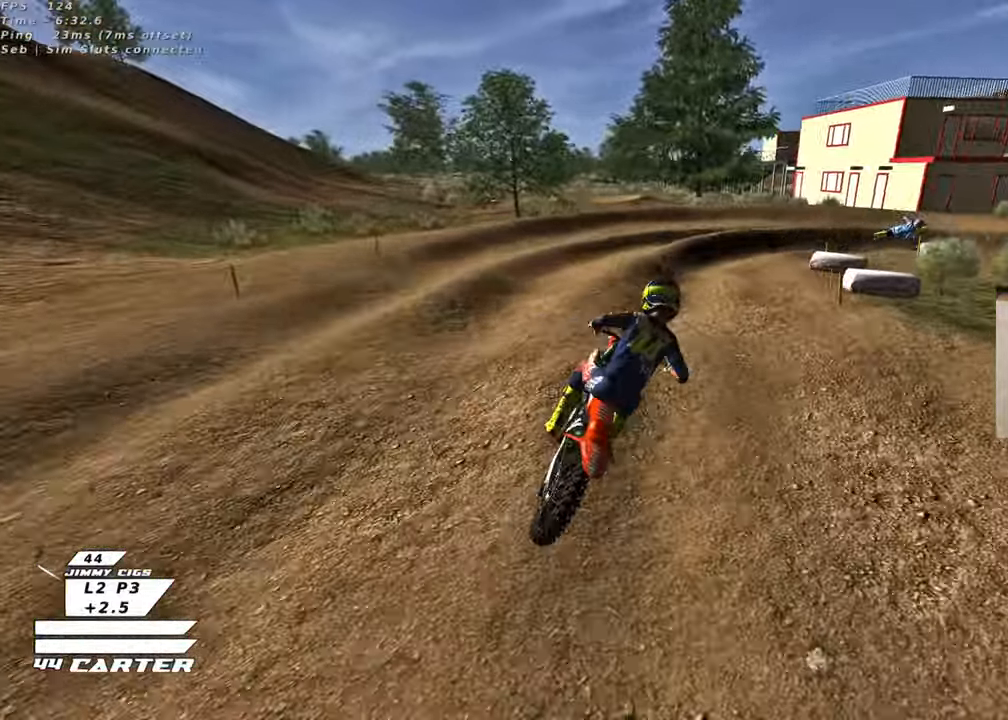
{"buttons": ["R2", "R3"], "left_stick": "up-right", "right_stick": "left", "events": [[83, "left_stick", "down"], [133, "R2", "down"], [183, "left_stick", "center"], [267, "left_stick", "up"], [383, "R3", "down"], [383, "right_stick", "left"], [467, "left_stick", "up-right"]]}
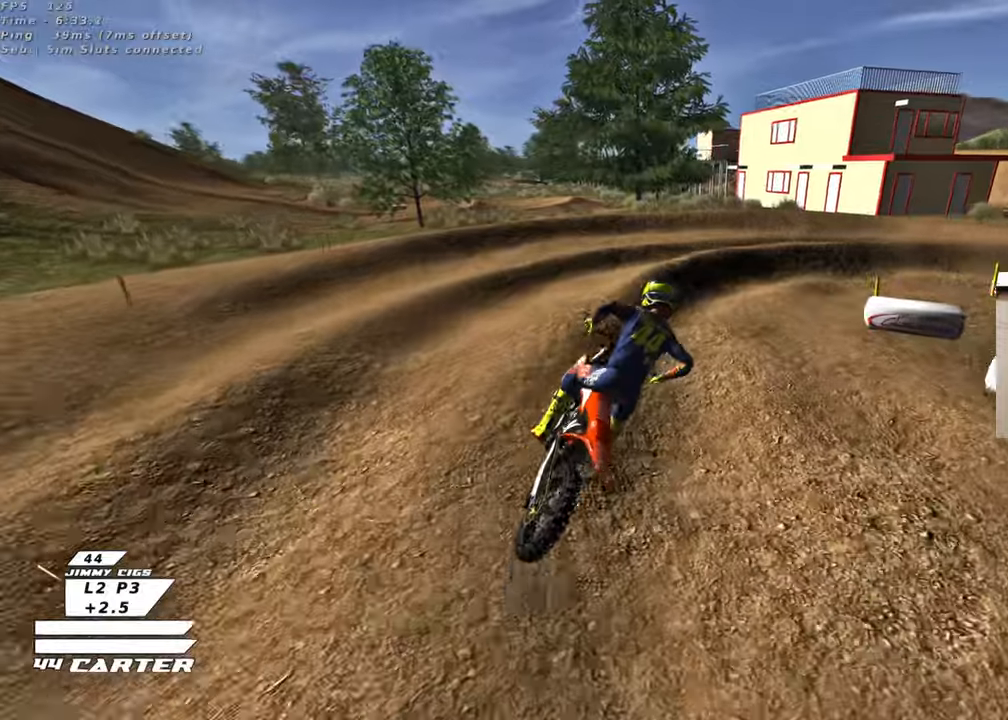
{"buttons": ["R2", "R3"], "left_stick": "up-right", "right_stick": "left", "events": [[117, "R2", "up"], [183, "R2", "down"]]}
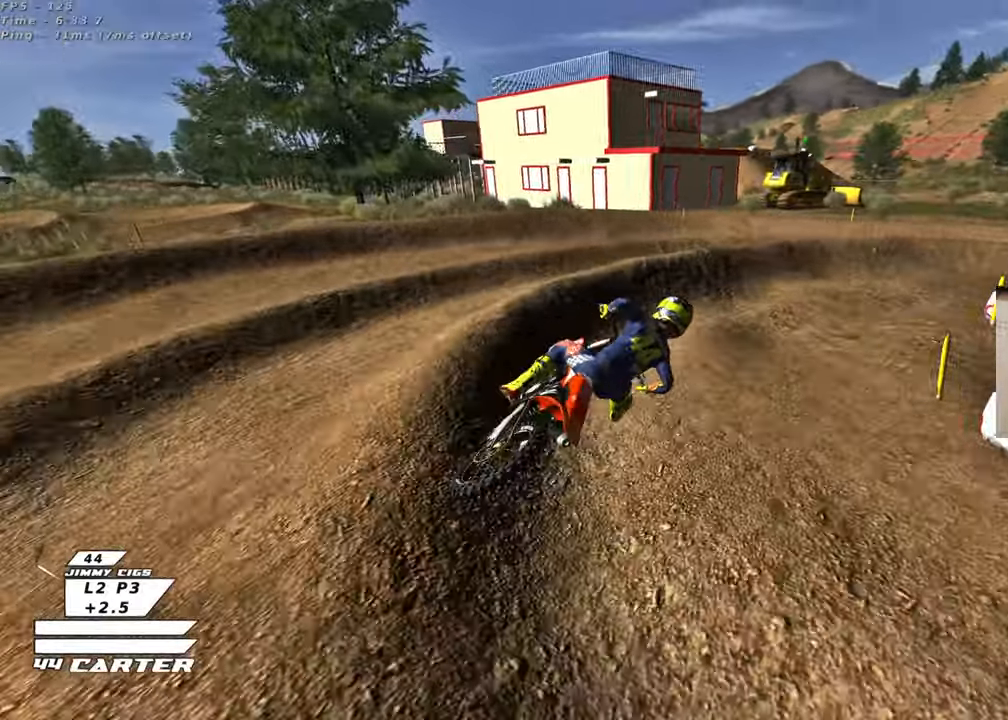
{"buttons": ["R2"], "left_stick": "up", "right_stick": "center", "events": [[50, "R3", "up"], [83, "right_stick", "center"], [317, "A", "down"], [367, "left_stick", "up"], [467, "A", "up"]]}
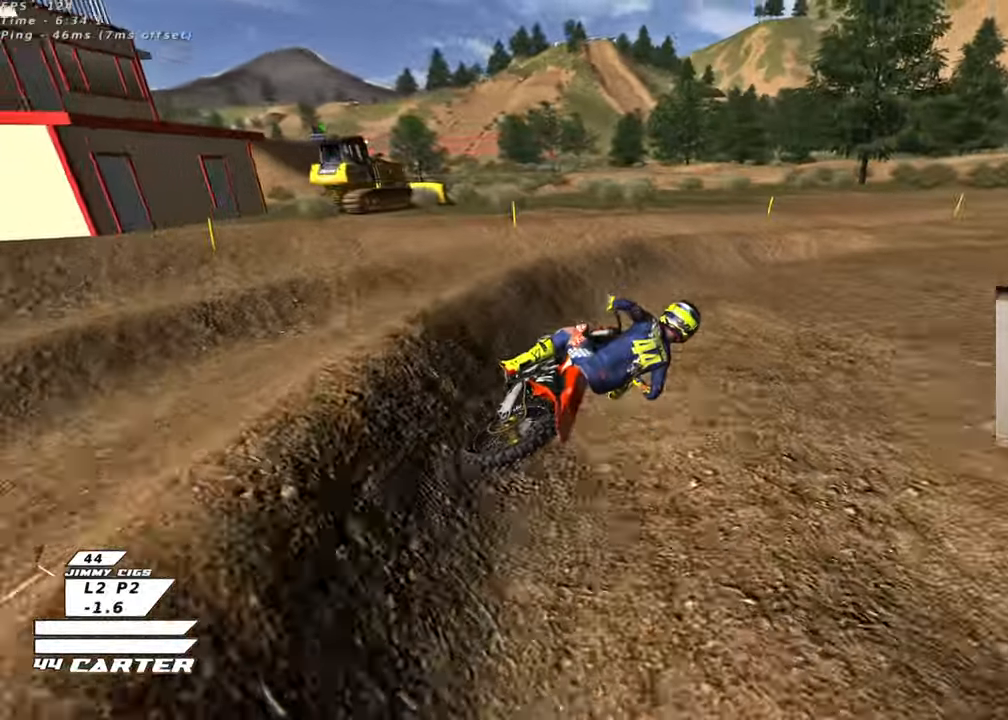
{"buttons": ["R2"], "left_stick": "center", "right_stick": "center", "events": [[17, "left_stick", "up-right"], [67, "A", "down"], [217, "A", "up"], [333, "left_stick", "up-left"], [467, "left_stick", "center"]]}
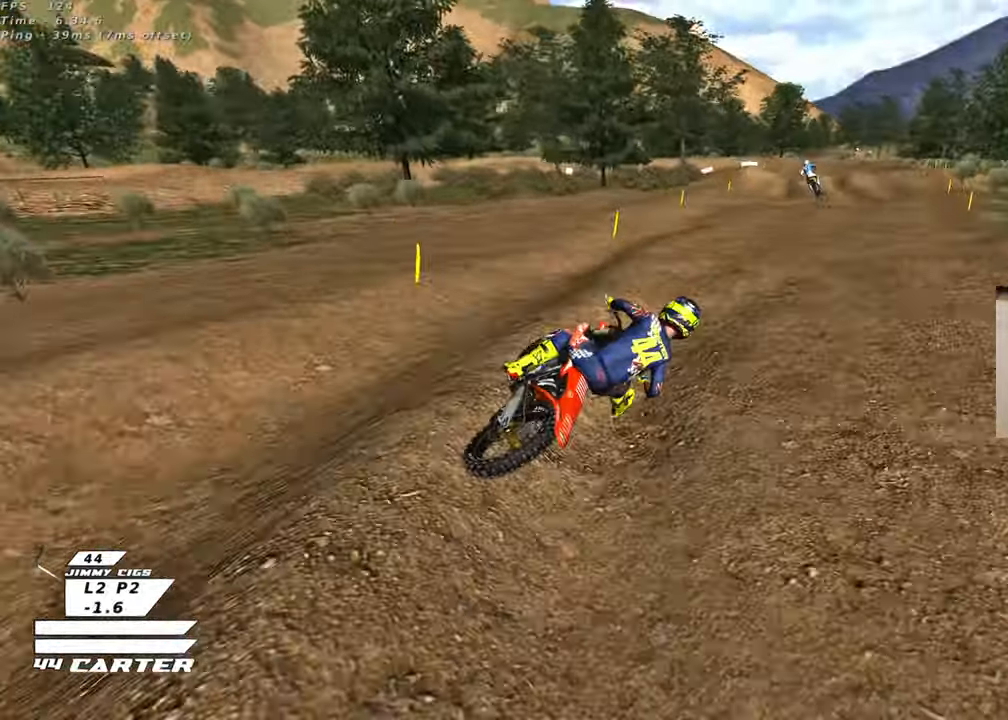
{"buttons": [], "left_stick": "up-left", "right_stick": "center", "events": [[17, "left_stick", "down-left"], [250, "left_stick", "up"], [417, "left_stick", "up-left"], [467, "R2", "up"]]}
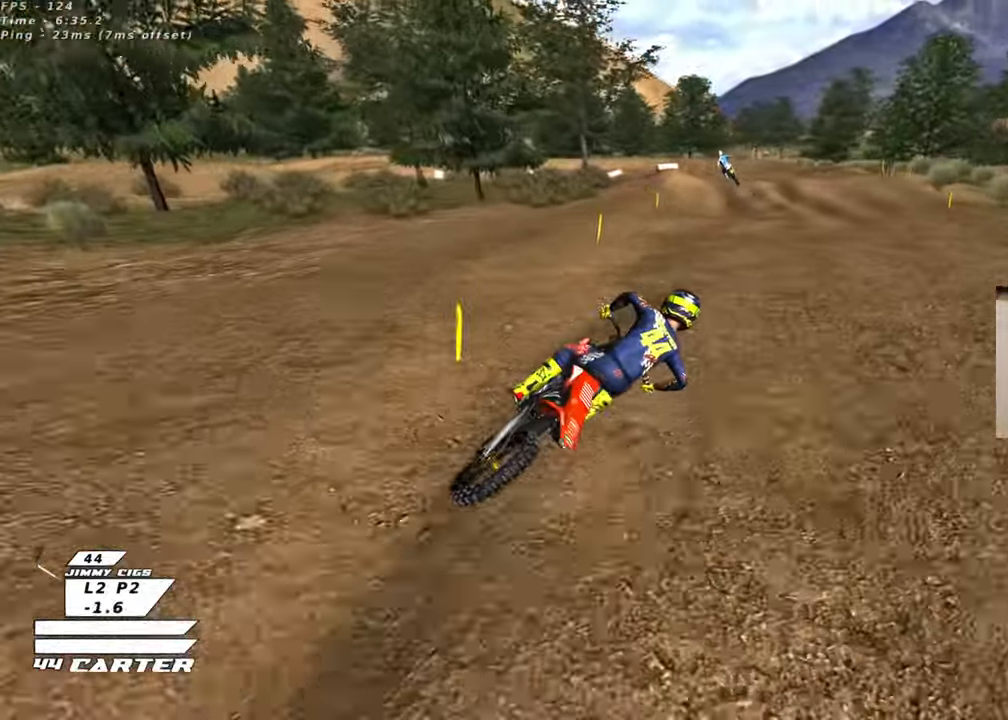
{"buttons": ["R2"], "left_stick": "up-left", "right_stick": "center", "events": [[17, "R2", "down"], [183, "X", "down"], [300, "X", "up"]]}
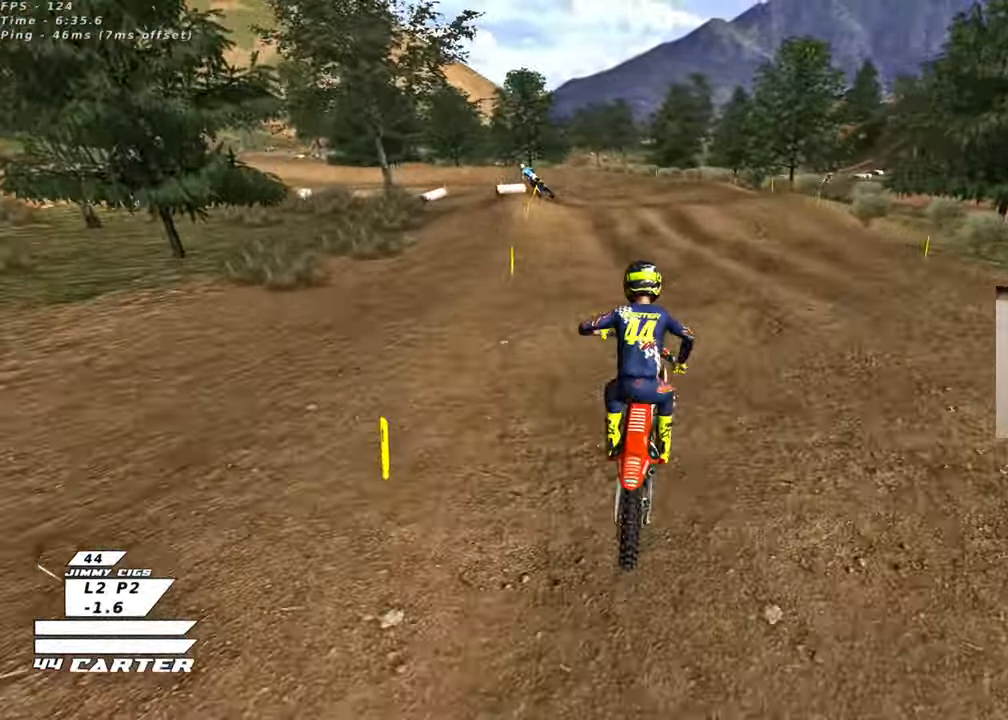
{"buttons": ["R2"], "left_stick": "up", "right_stick": "center", "events": [[200, "X", "down"], [250, "left_stick", "up"], [283, "X", "up"]]}
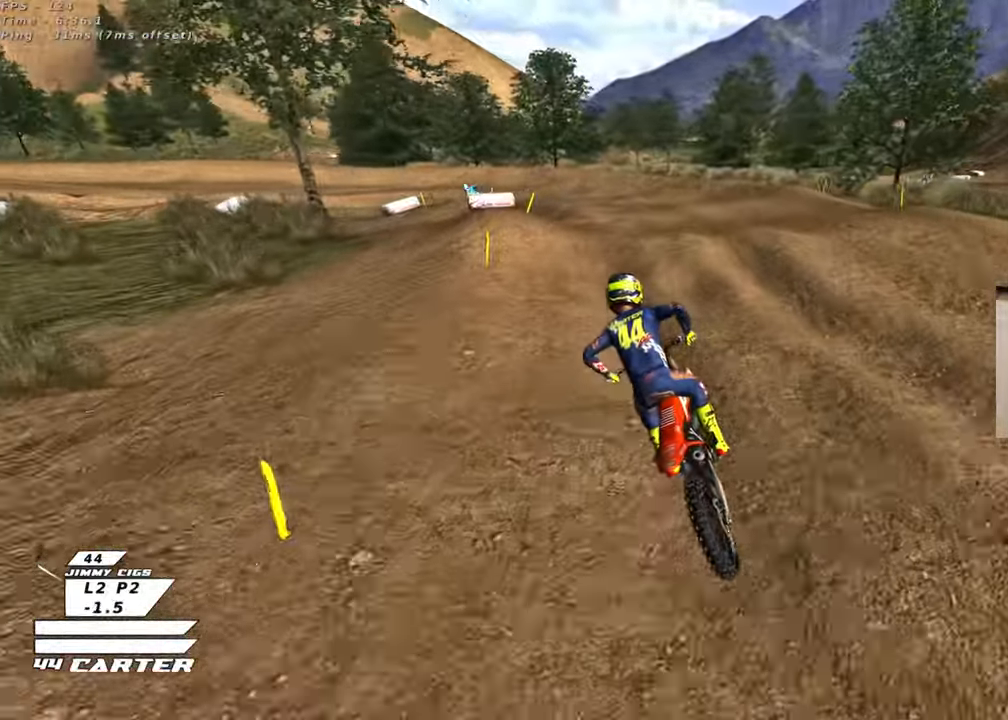
{"buttons": ["R2"], "left_stick": "down", "right_stick": "center", "events": [[50, "left_stick", "center"], [167, "R2", "up"], [183, "left_stick", "up-left"], [217, "L2", "down"], [300, "L2", "up"], [333, "R2", "down"], [400, "left_stick", "down"]]}
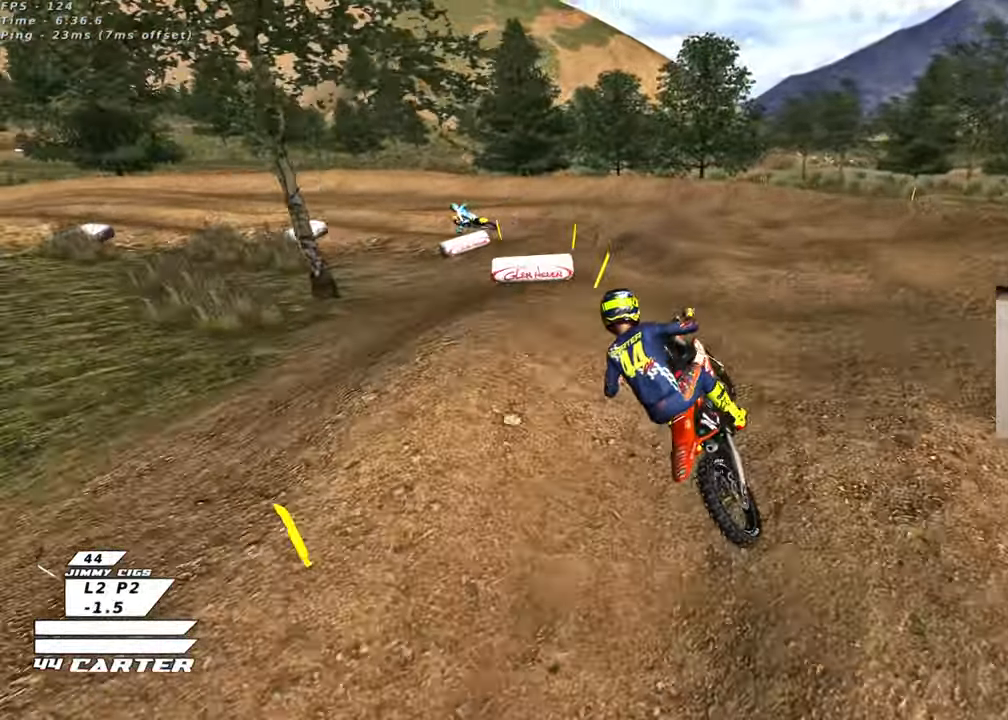
{"buttons": [], "left_stick": "up-left", "right_stick": "center", "events": [[33, "left_stick", "left"], [83, "left_stick", "up-left"], [233, "left_stick", "up"], [483, "R2", "up"], [483, "left_stick", "up-left"]]}
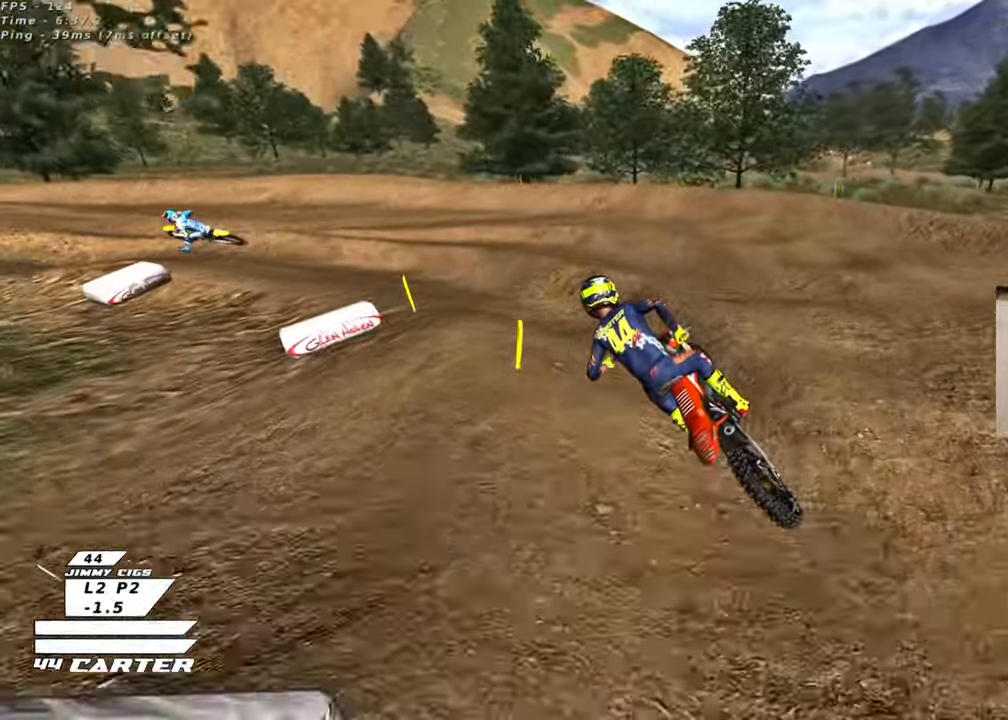
{"buttons": ["A", "R2"], "left_stick": "center", "right_stick": "center", "events": [[167, "L2", "down"], [167, "R2", "down"], [217, "L2", "up"], [383, "left_stick", "center"], [500, "A", "down"]]}
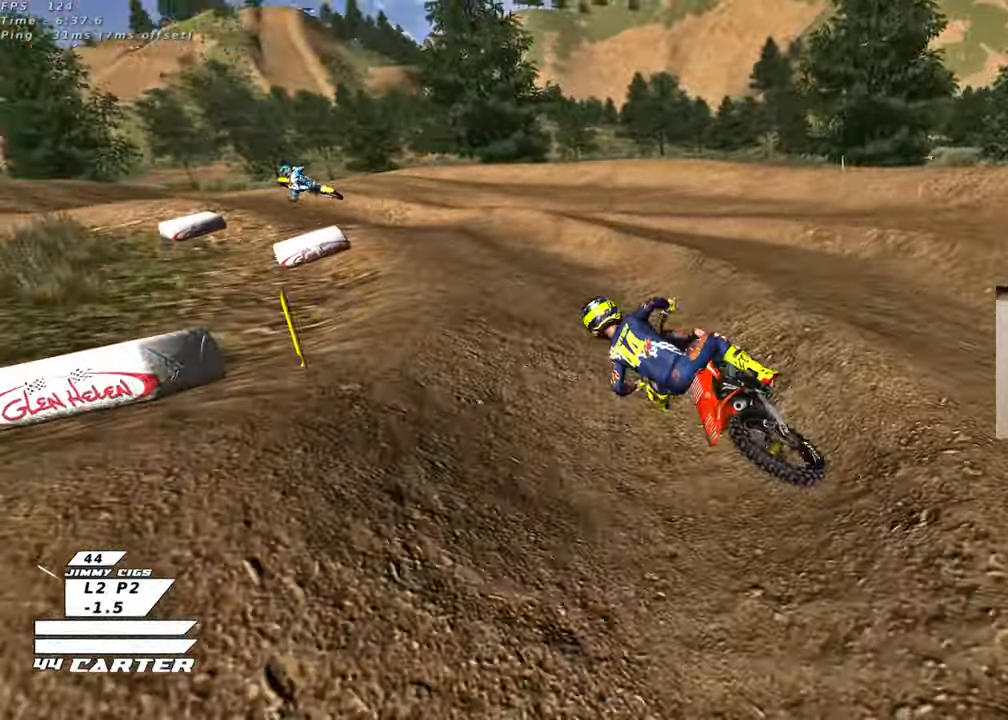
{"buttons": [], "left_stick": "center", "right_stick": "center", "events": [[167, "A", "up"], [433, "R2", "up"]]}
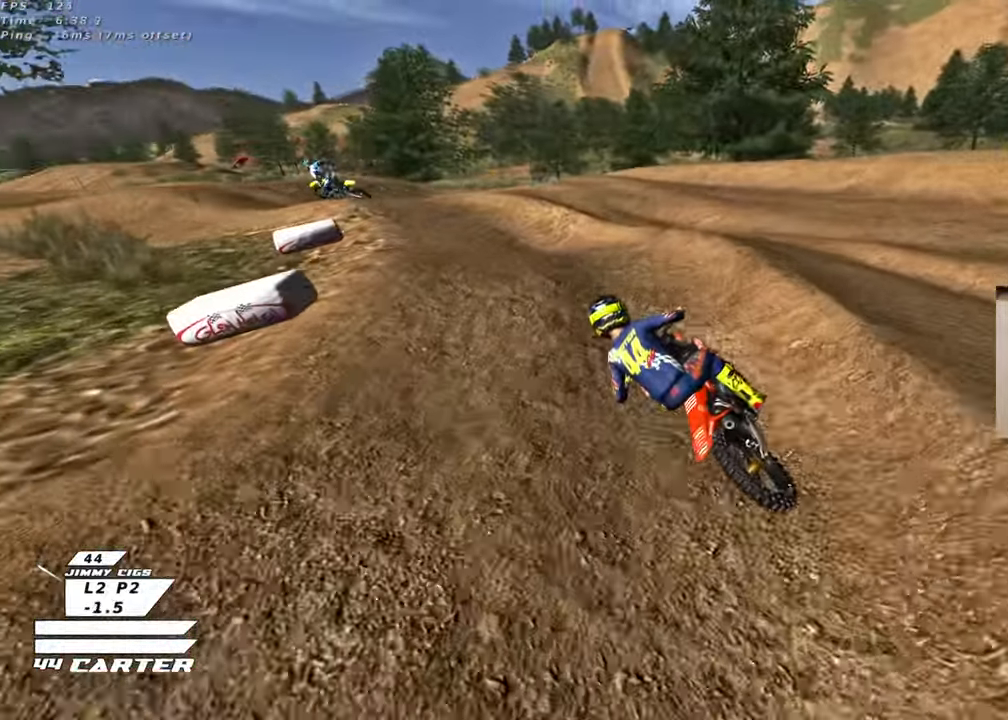
{"buttons": ["R2"], "left_stick": "left", "right_stick": "center", "events": [[67, "R2", "down"], [217, "left_stick", "down"], [483, "left_stick", "left"]]}
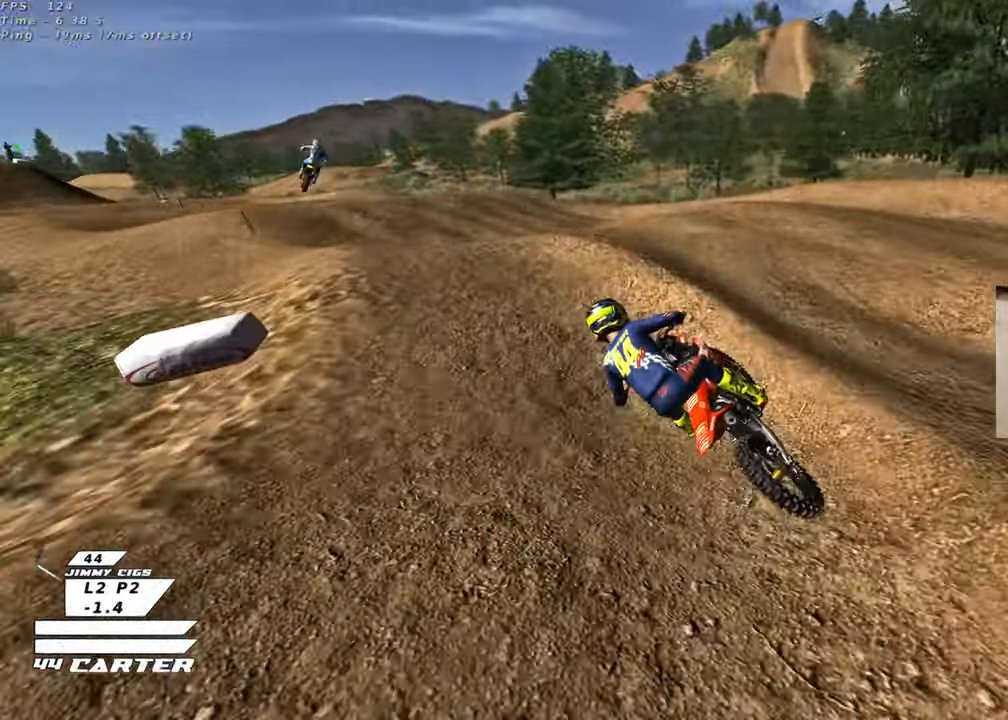
{"buttons": ["R2"], "left_stick": "up", "right_stick": "center", "events": [[67, "left_stick", "up"], [183, "left_stick", "right"], [233, "left_stick", "down"], [300, "A", "down"], [367, "left_stick", "up"], [417, "A", "up"]]}